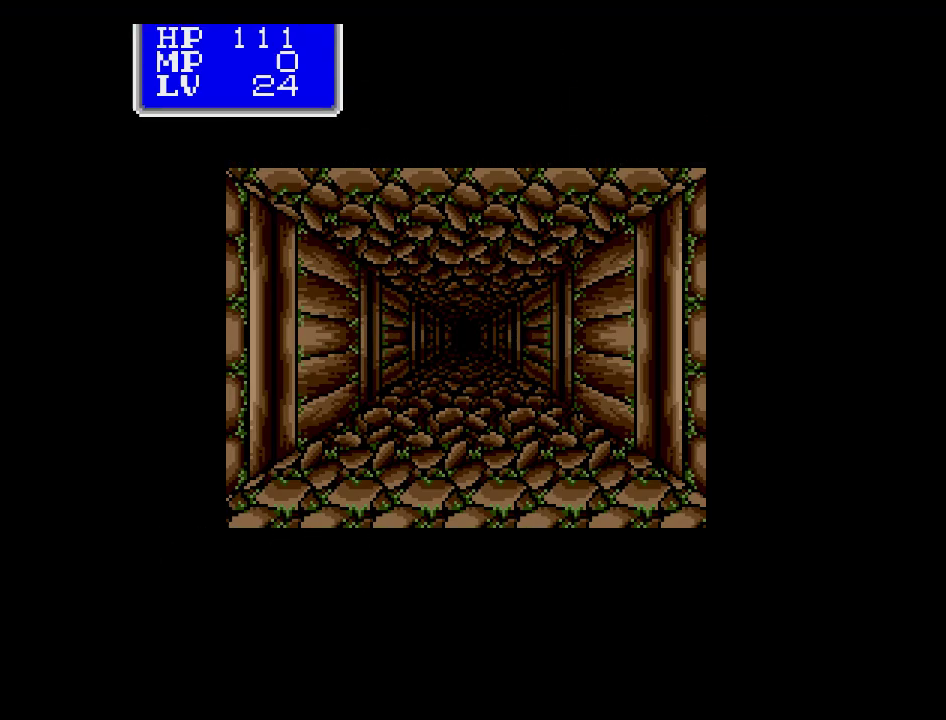
Gameplay with a controller (Nintendo layout); each line is a JSON object with the inputs held at the frame after it. "events" lists button and stick changes between this image and that frame as [ms after this image, input, new state], when the widget could be followed in between. Not read: A B L3 R3 X Y other_buttons.
{"buttons": [], "events": [[267, "DPAD_UP", "down"], [417, "DPAD_UP", "up"]]}
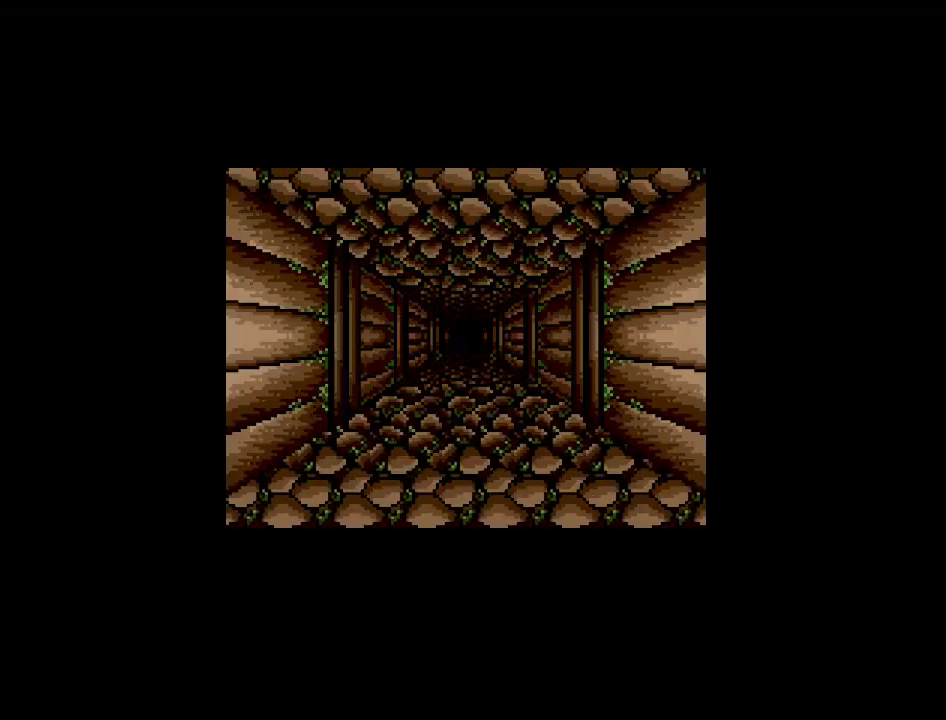
{"buttons": [], "events": []}
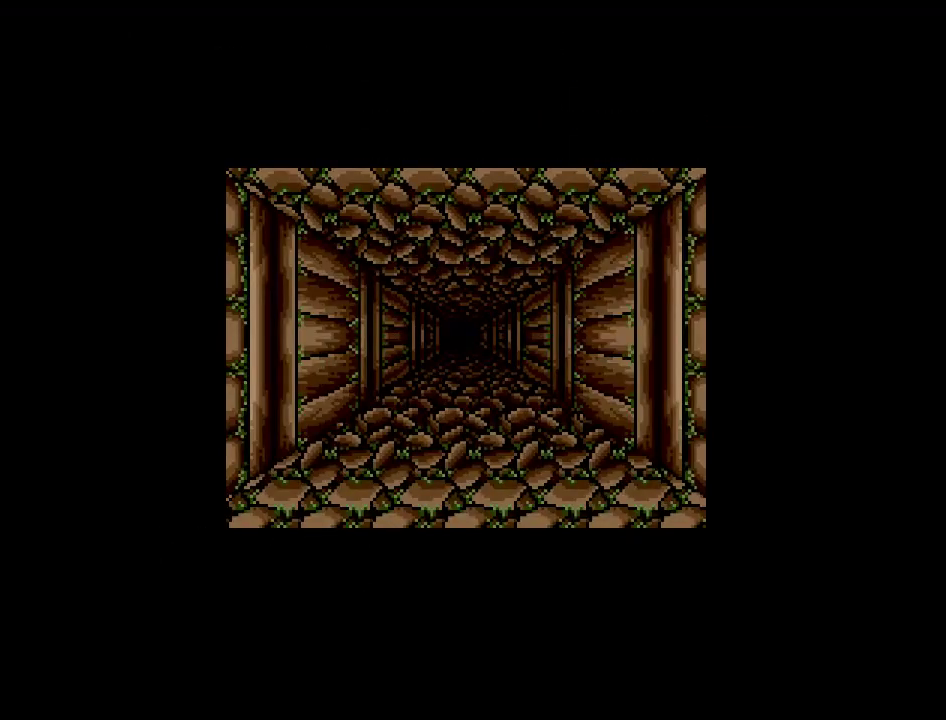
{"buttons": [], "events": [[100, "DPAD_UP", "down"], [283, "DPAD_UP", "up"]]}
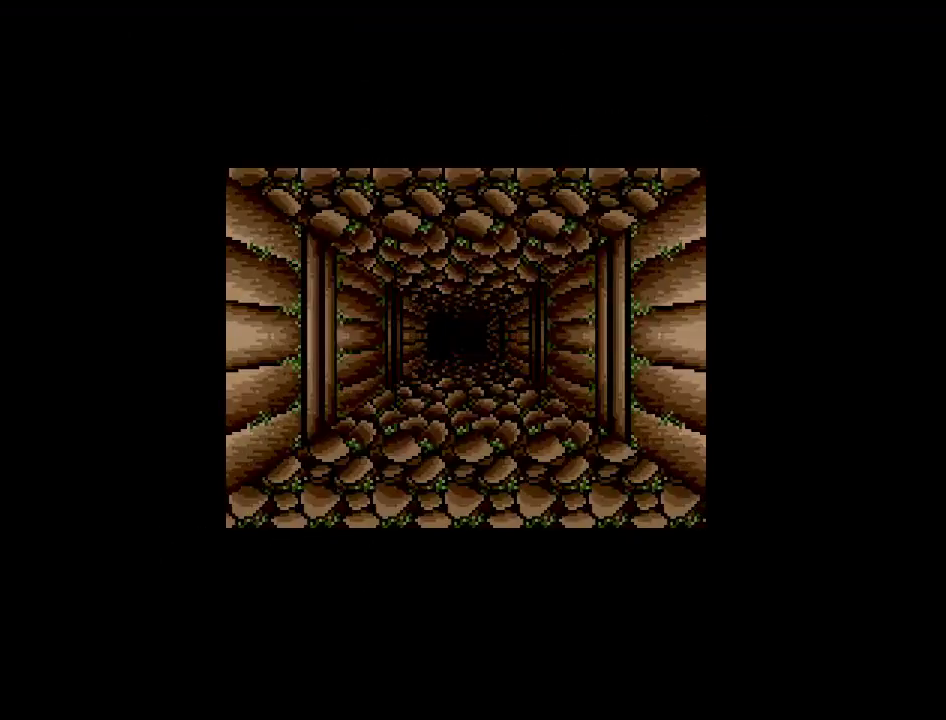
{"buttons": ["DPAD_UP"], "events": [[367, "DPAD_UP", "down"]]}
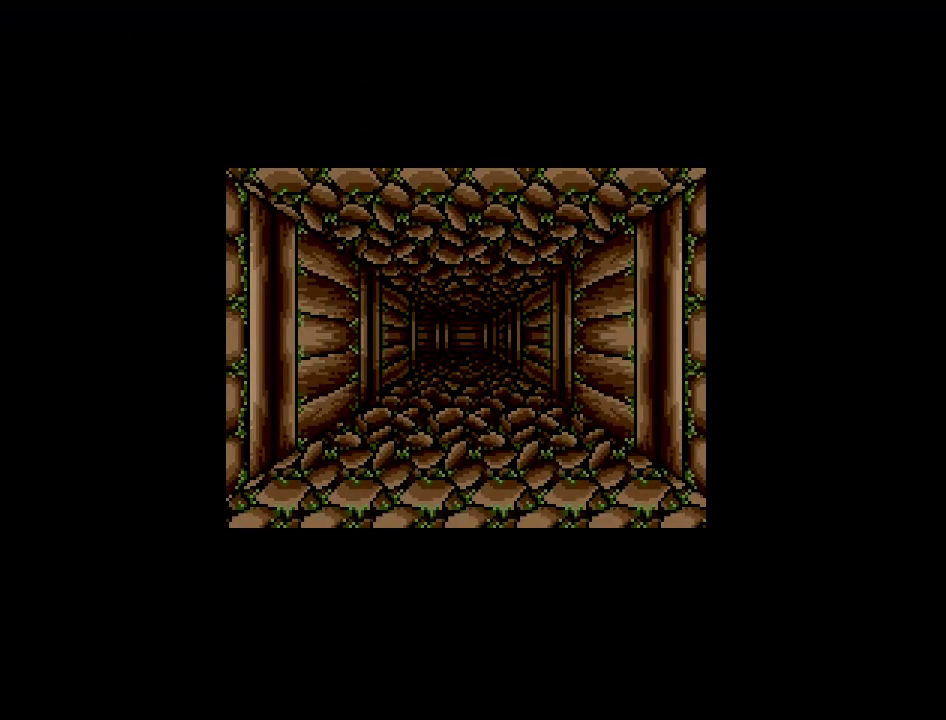
{"buttons": [], "events": [[17, "DPAD_UP", "up"]]}
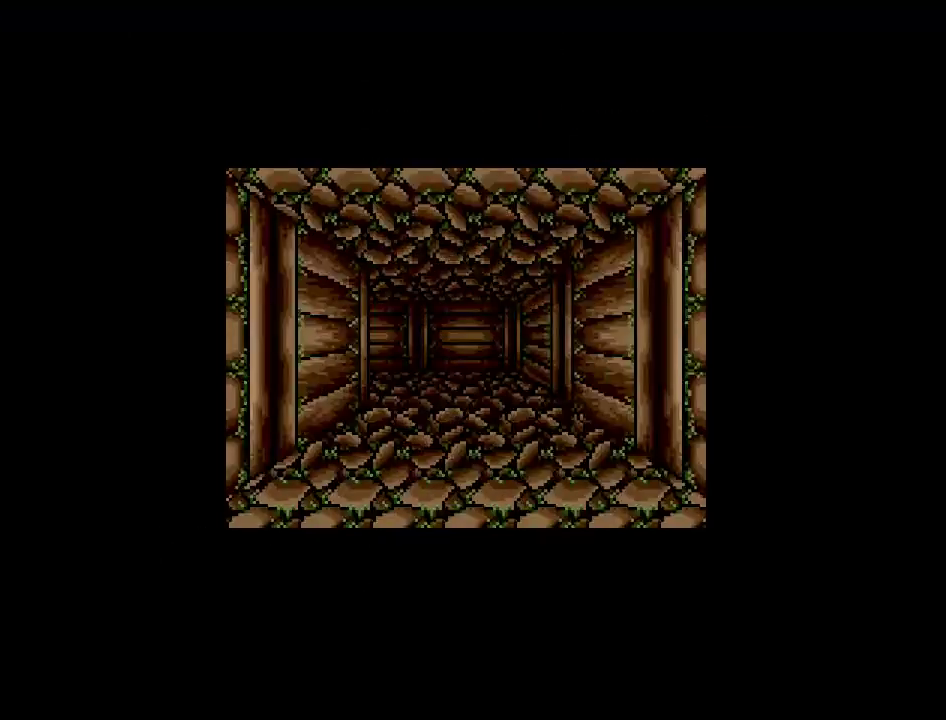
{"buttons": [], "events": [[50, "DPAD_UP", "down"], [217, "DPAD_UP", "up"]]}